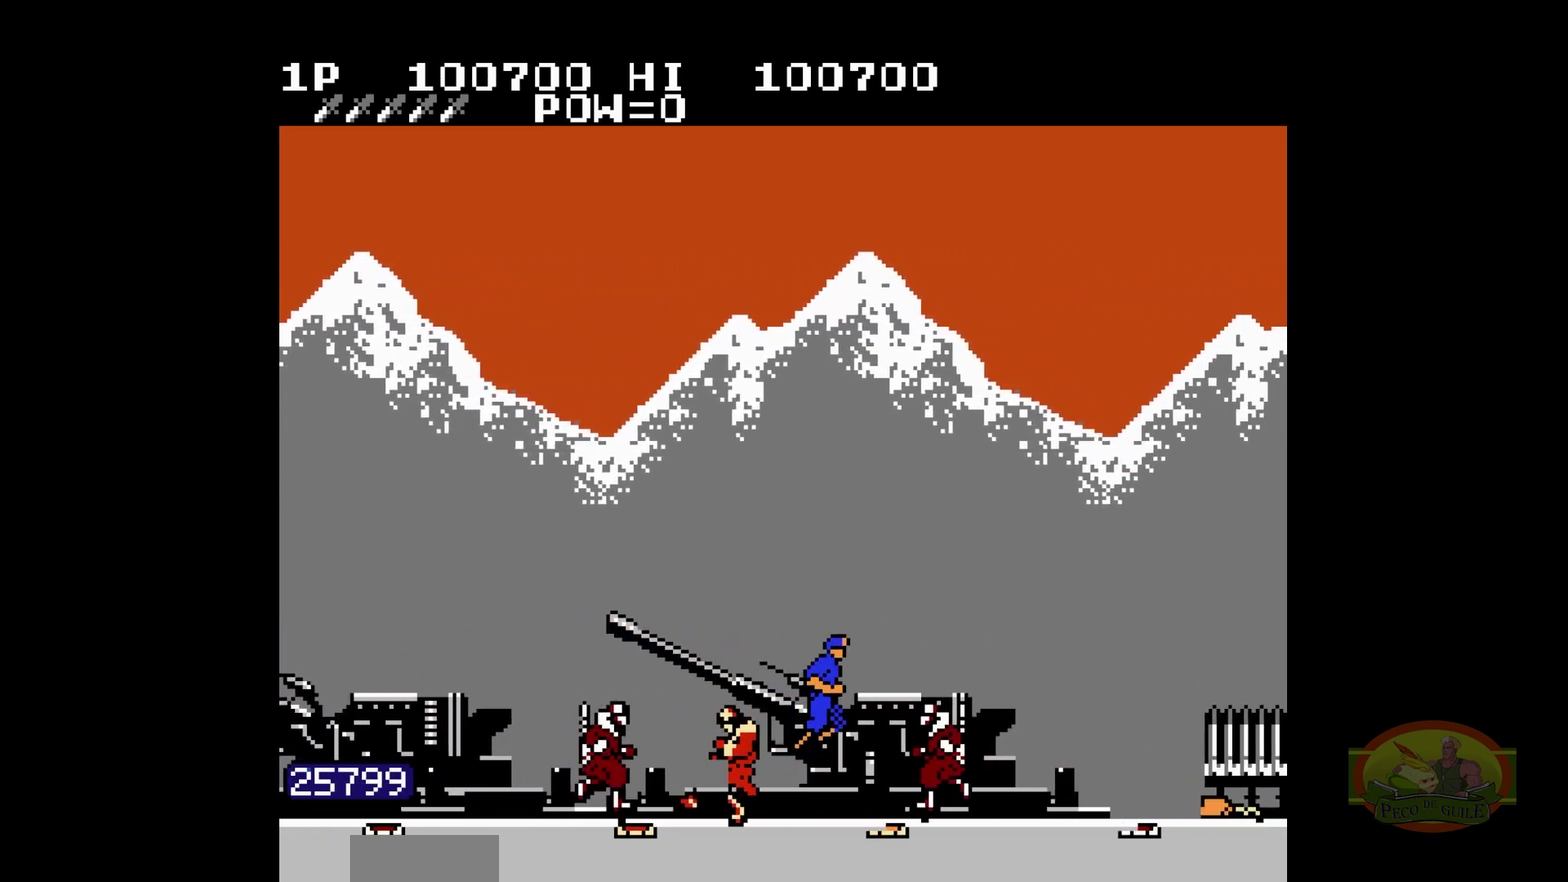
Gameplay with a controller (Nintendo layout); each line is a JSON object with the inputs held at the frame after it. "events" lists button and stick changes between this image and that frame as [ms after this image, input, new state], when the widget could be followed in between. Not read: A L3 R3.
{"buttons": ["DPAD_RIGHT"]}
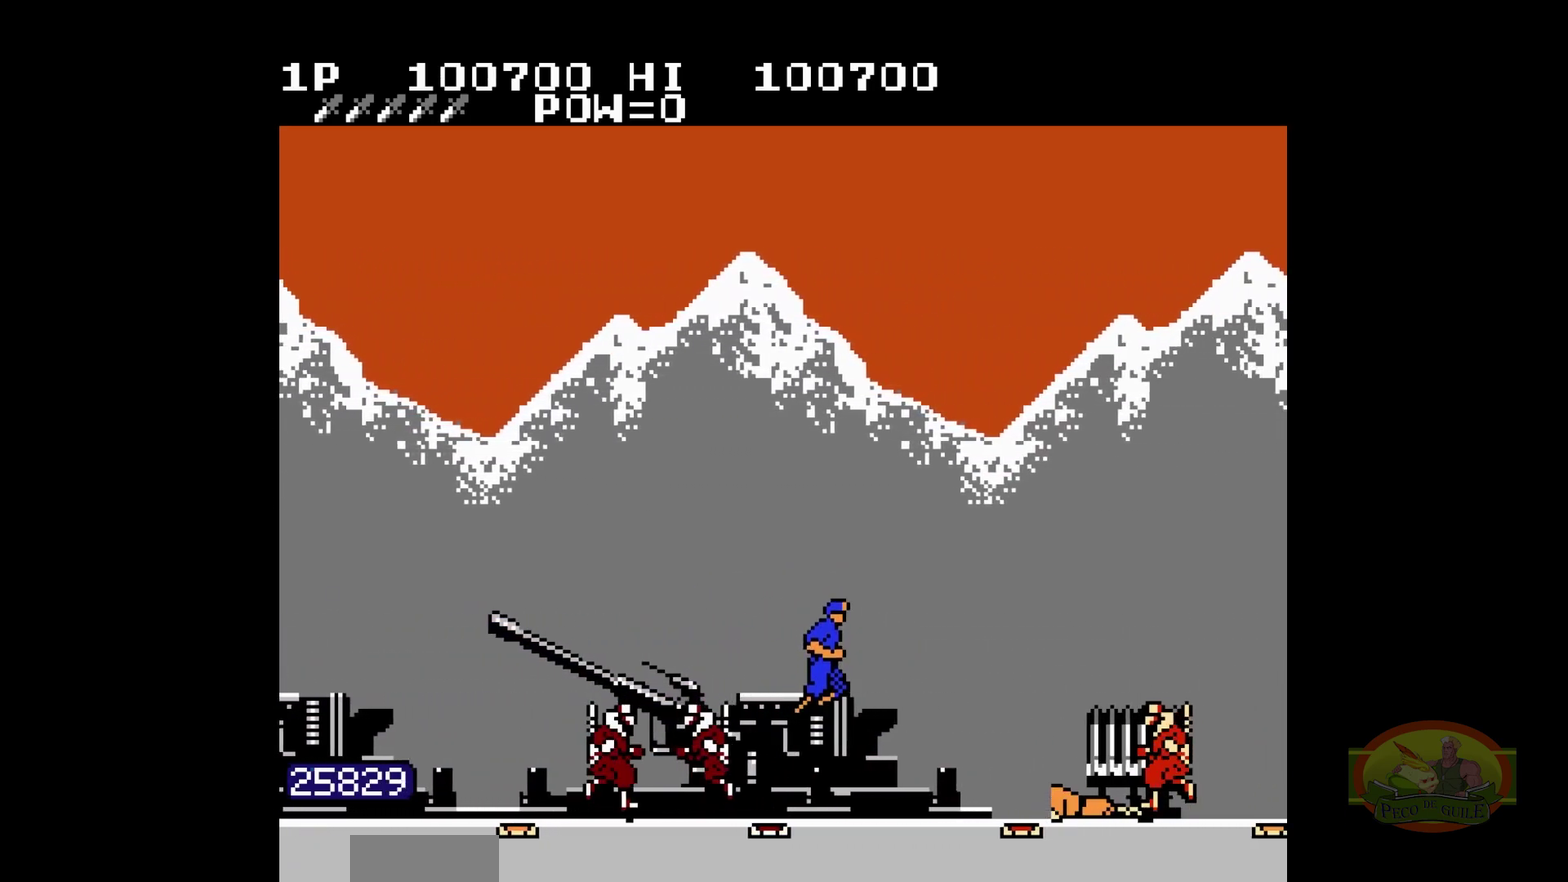
{"buttons": ["B", "DPAD_RIGHT"], "events": [[17, "B", "down"], [33, "B", "up"], [483, "DPAD_UP", "down"], [500, "B", "down"], [500, "DPAD_UP", "up"]]}
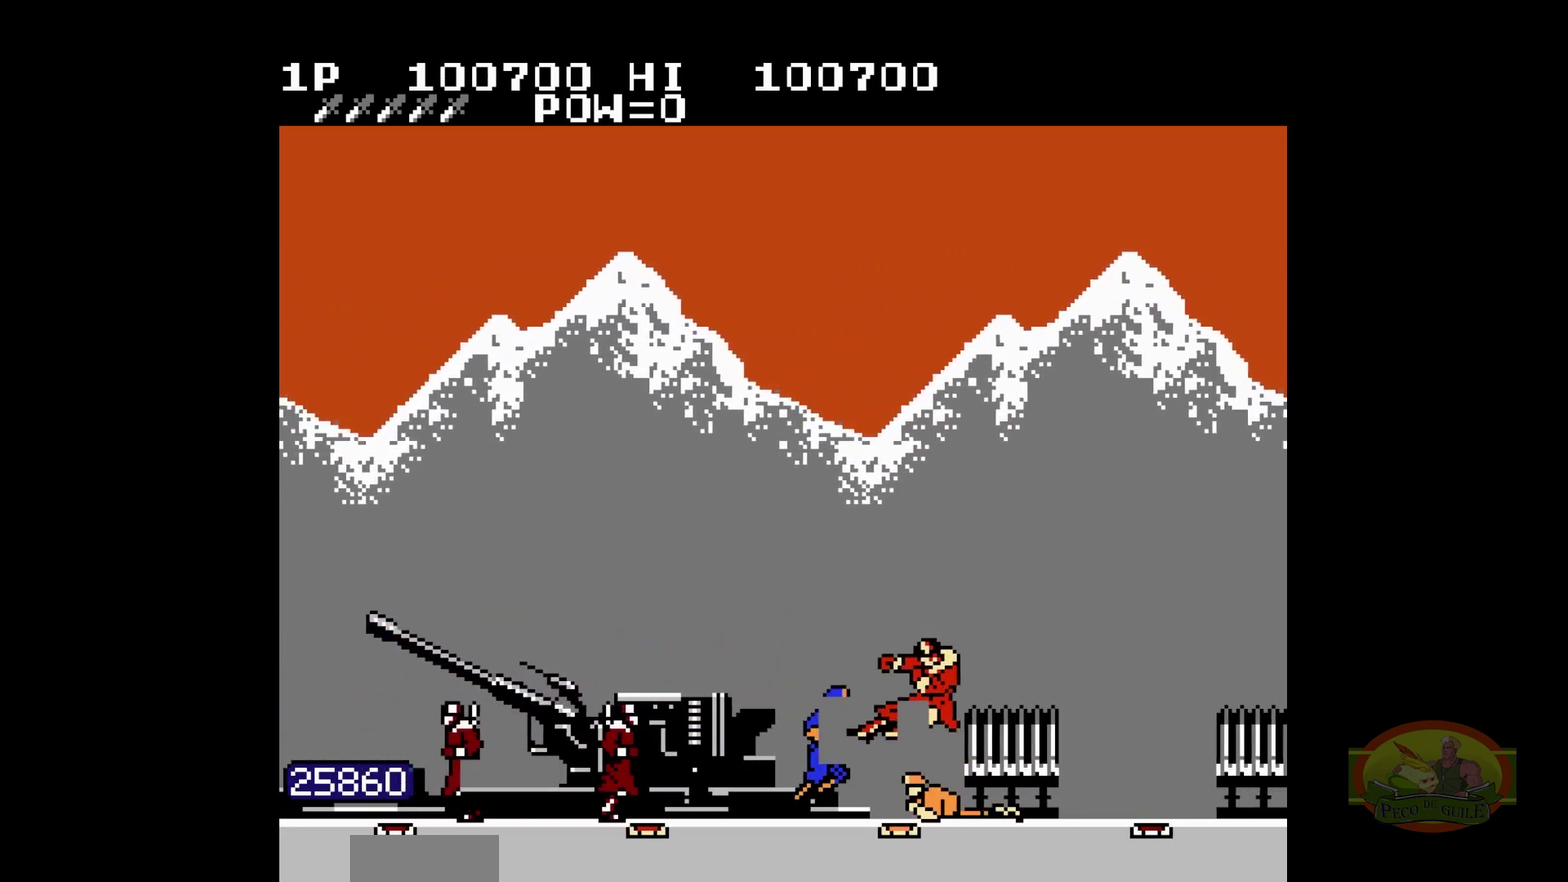
{"buttons": ["DPAD_RIGHT"], "events": [[17, "B", "up"], [50, "DPAD_UP", "down"], [67, "B", "down"], [67, "DPAD_UP", "up"], [83, "B", "up"]]}
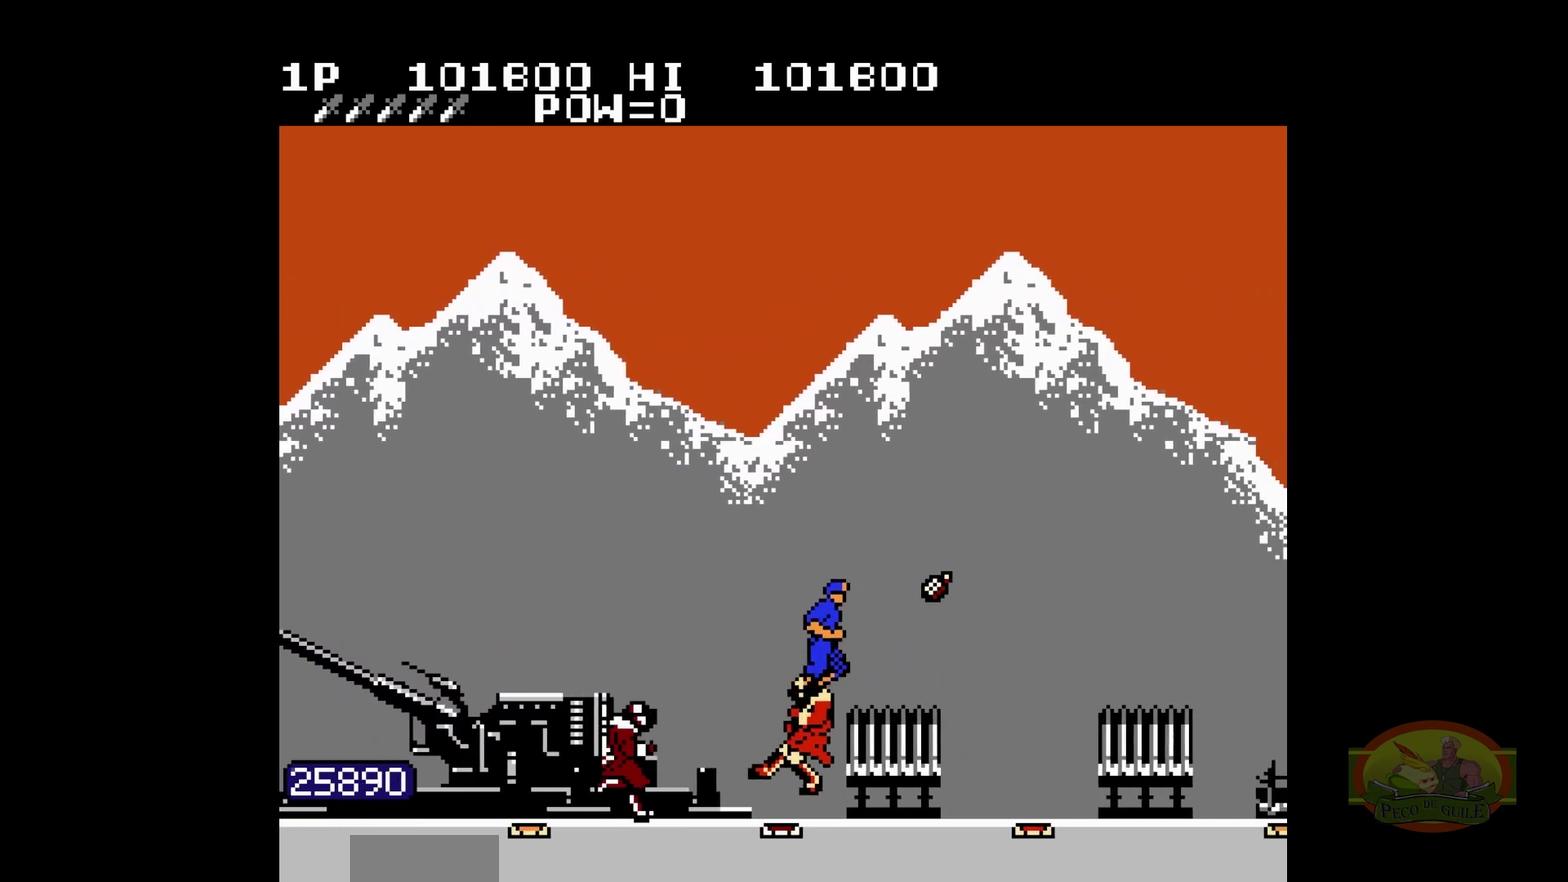
{"buttons": ["DPAD_RIGHT"], "events": [[117, "B", "down"], [133, "B", "up"], [367, "DPAD_UP", "down"], [383, "DPAD_UP", "up"]]}
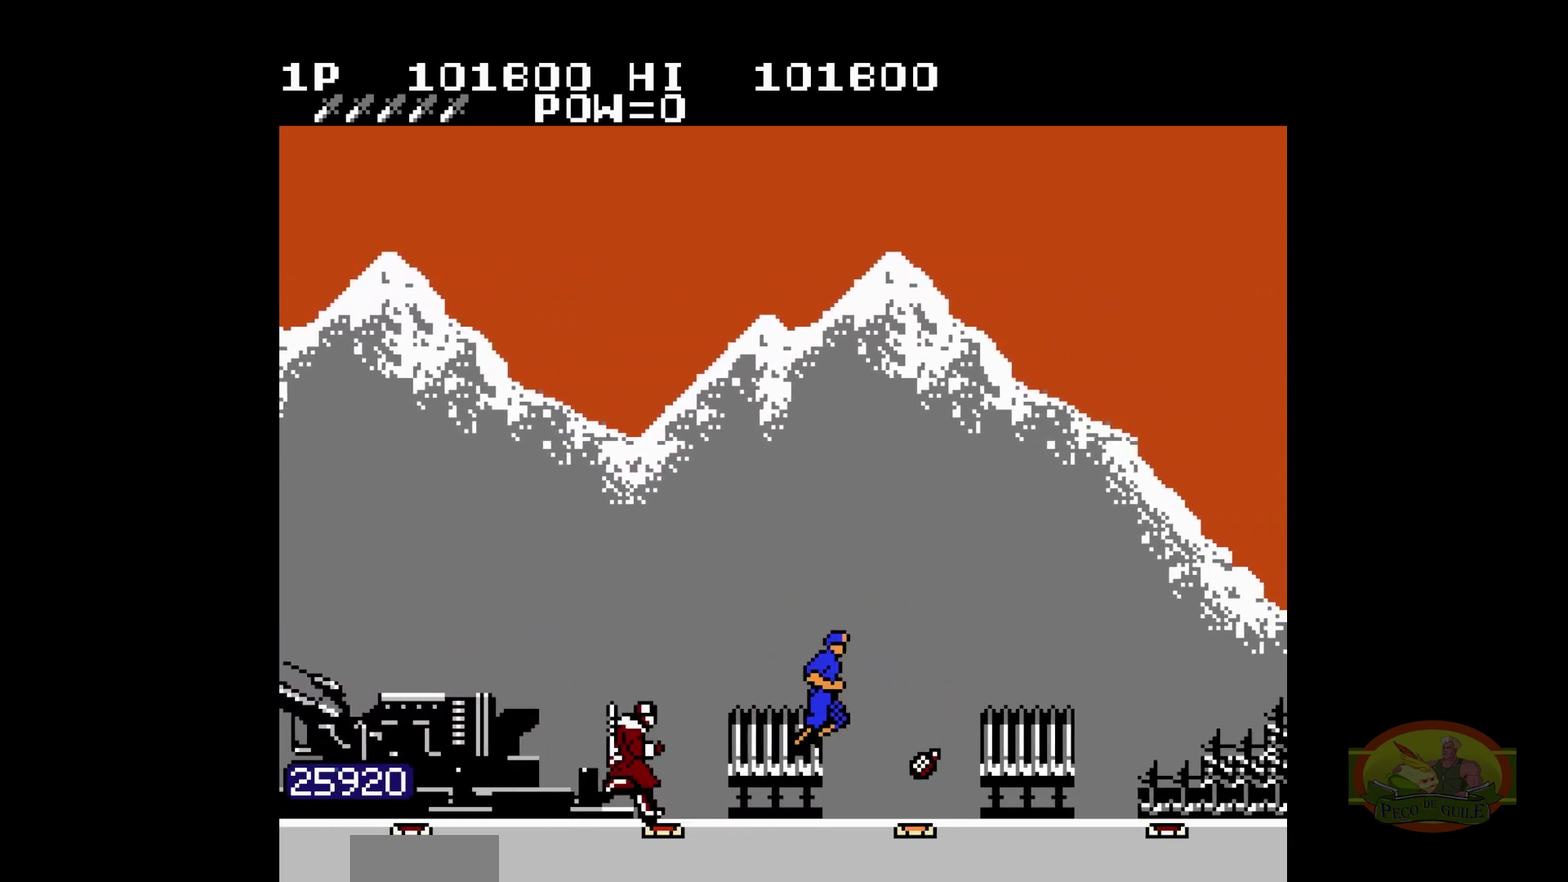
{"buttons": ["B", "DPAD_RIGHT"], "events": [[500, "B", "down"]]}
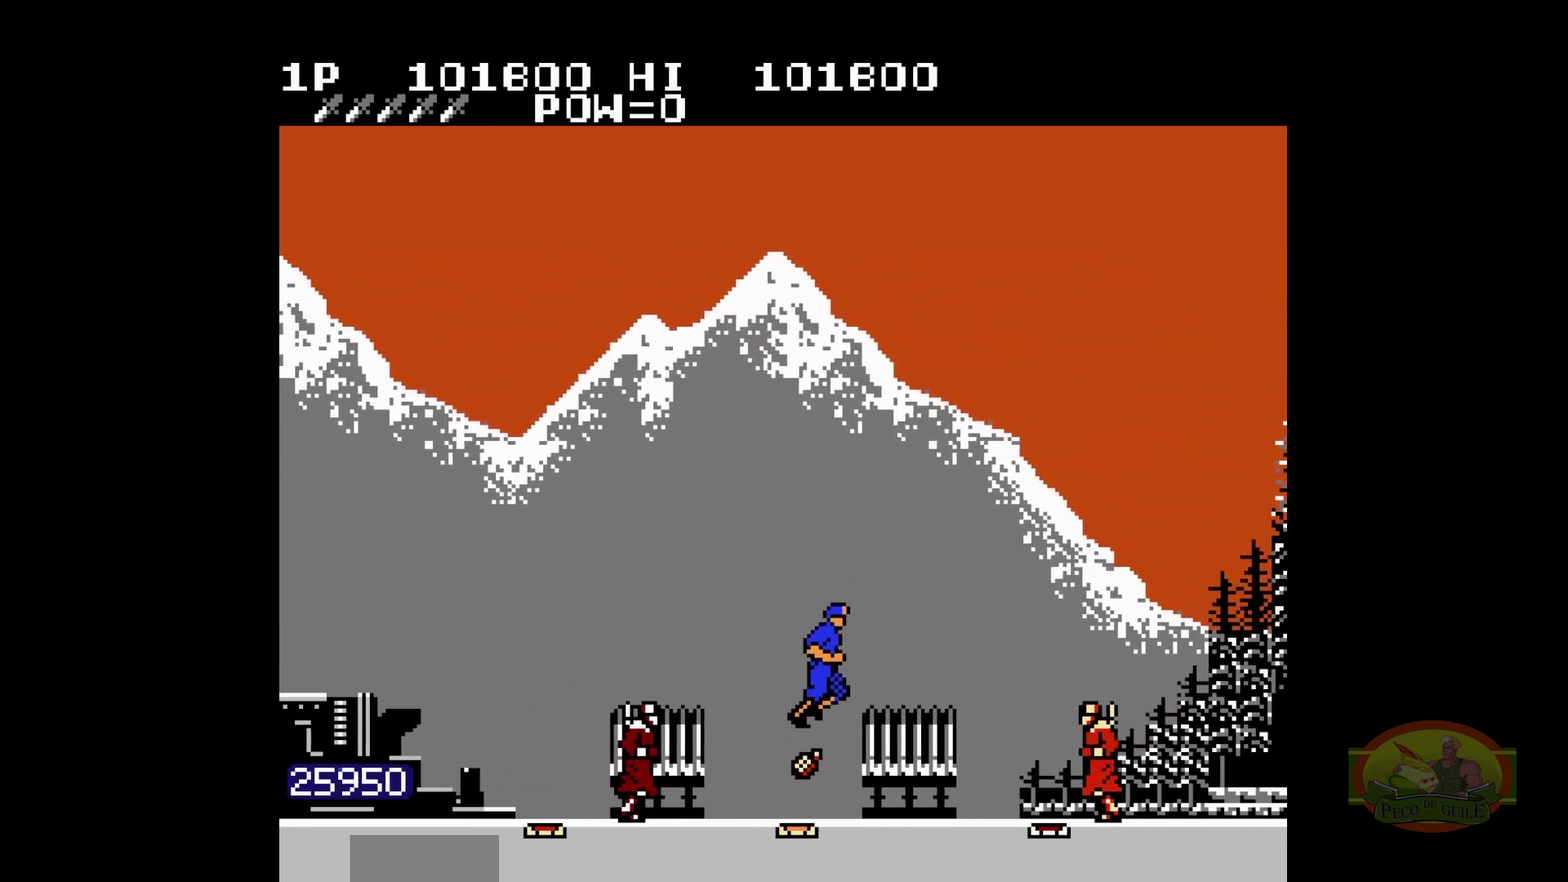
{"buttons": ["DPAD_RIGHT"], "events": [[17, "B", "up"]]}
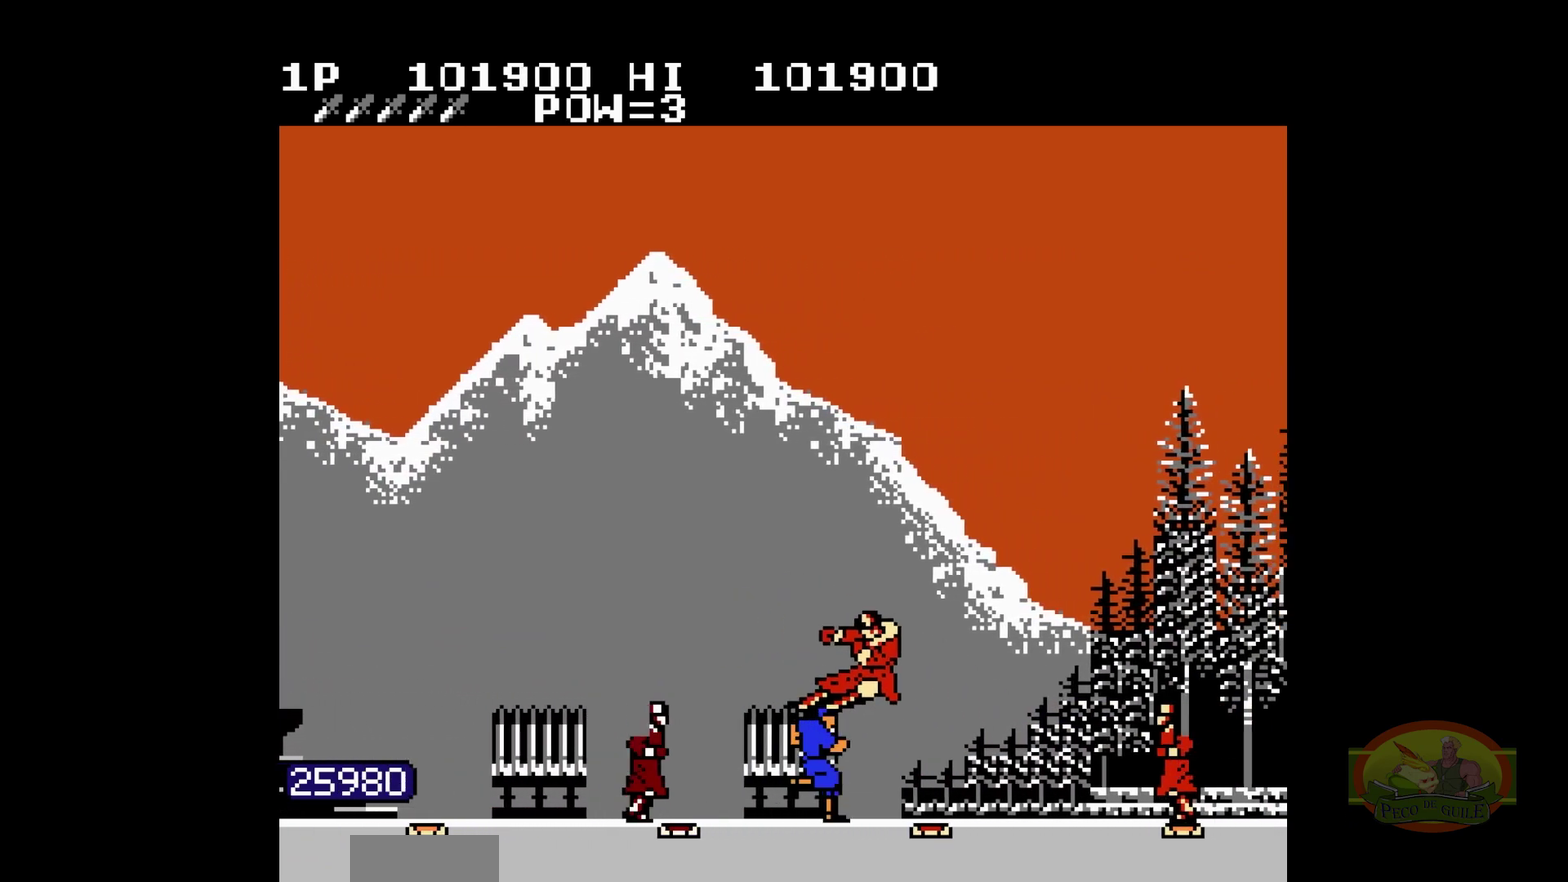
{"buttons": ["DPAD_RIGHT"], "events": [[233, "DPAD_UP", "down"], [250, "DPAD_UP", "up"]]}
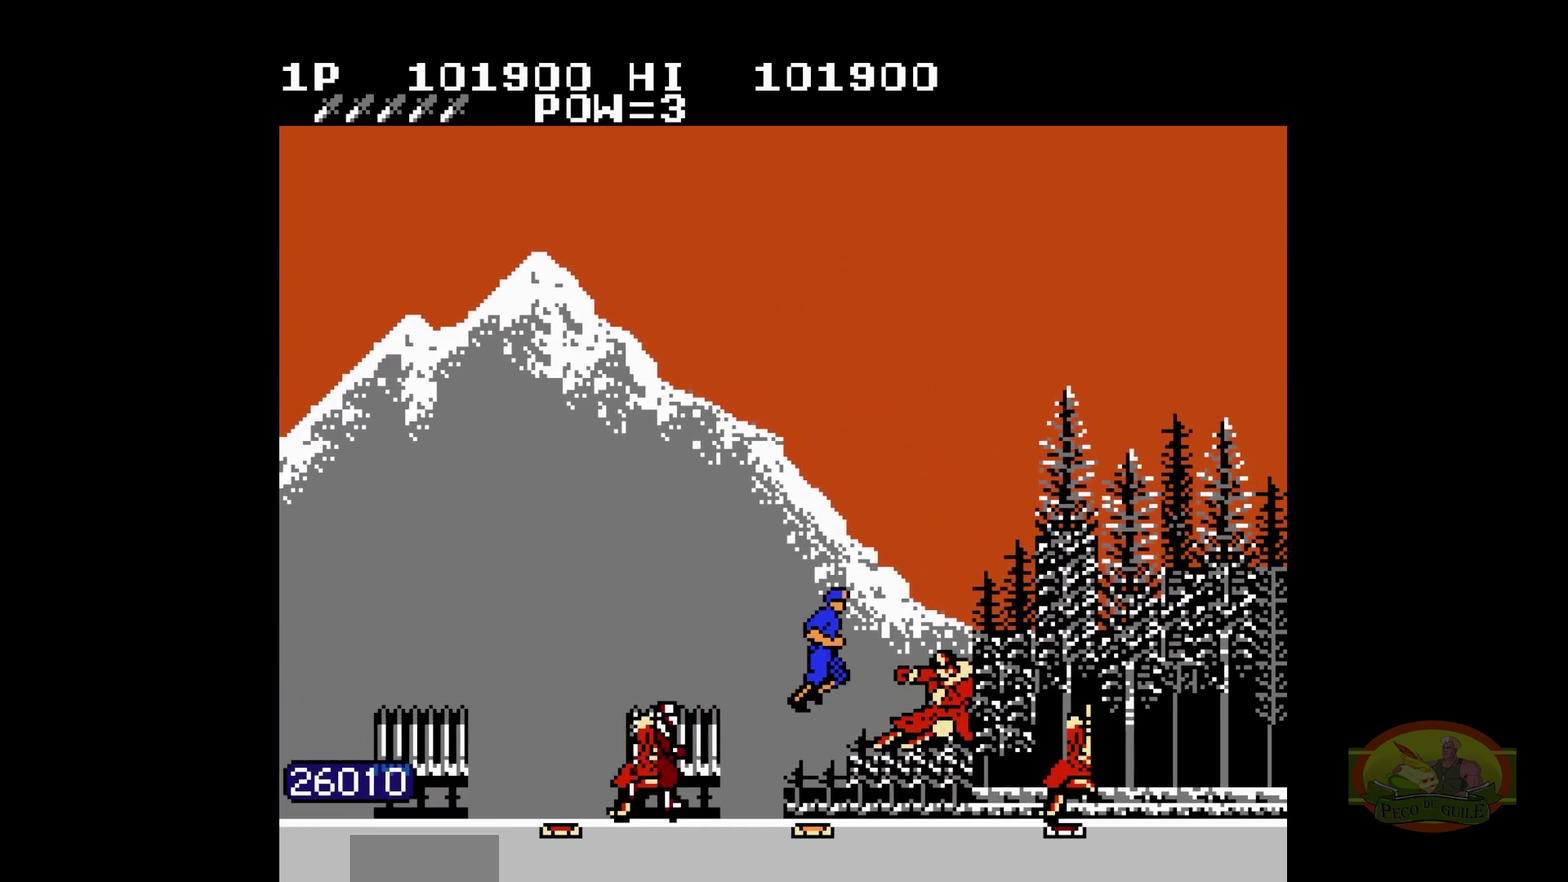
{"buttons": ["DPAD_RIGHT"], "events": [[83, "B", "down"], [100, "B", "up"], [367, "B", "down"], [383, "B", "up"]]}
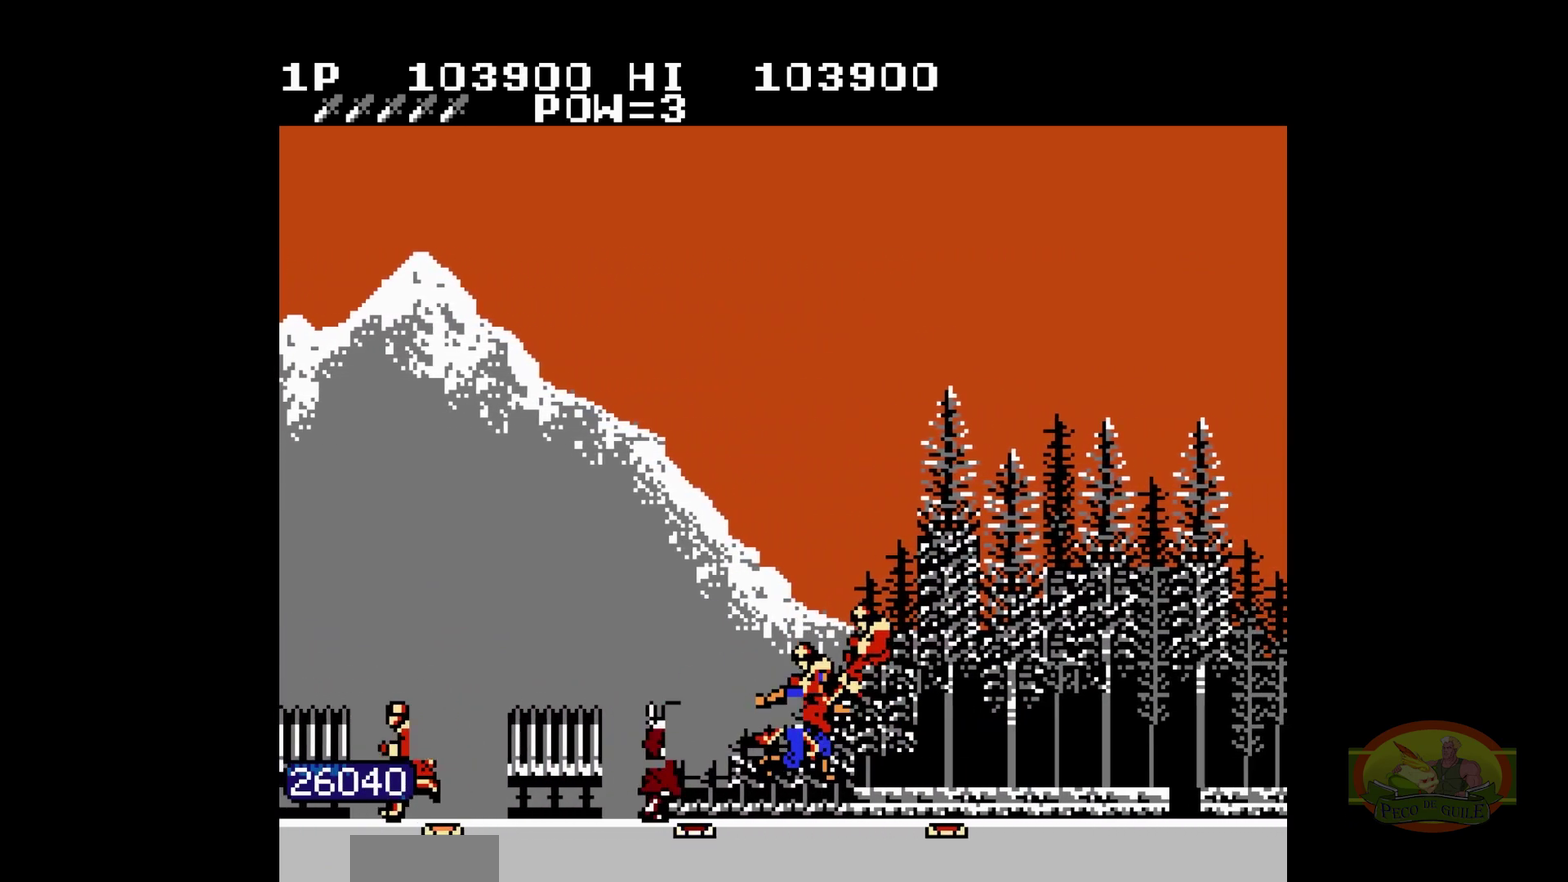
{"buttons": ["DPAD_RIGHT"], "events": [[217, "DPAD_UP", "down"], [233, "DPAD_UP", "up"]]}
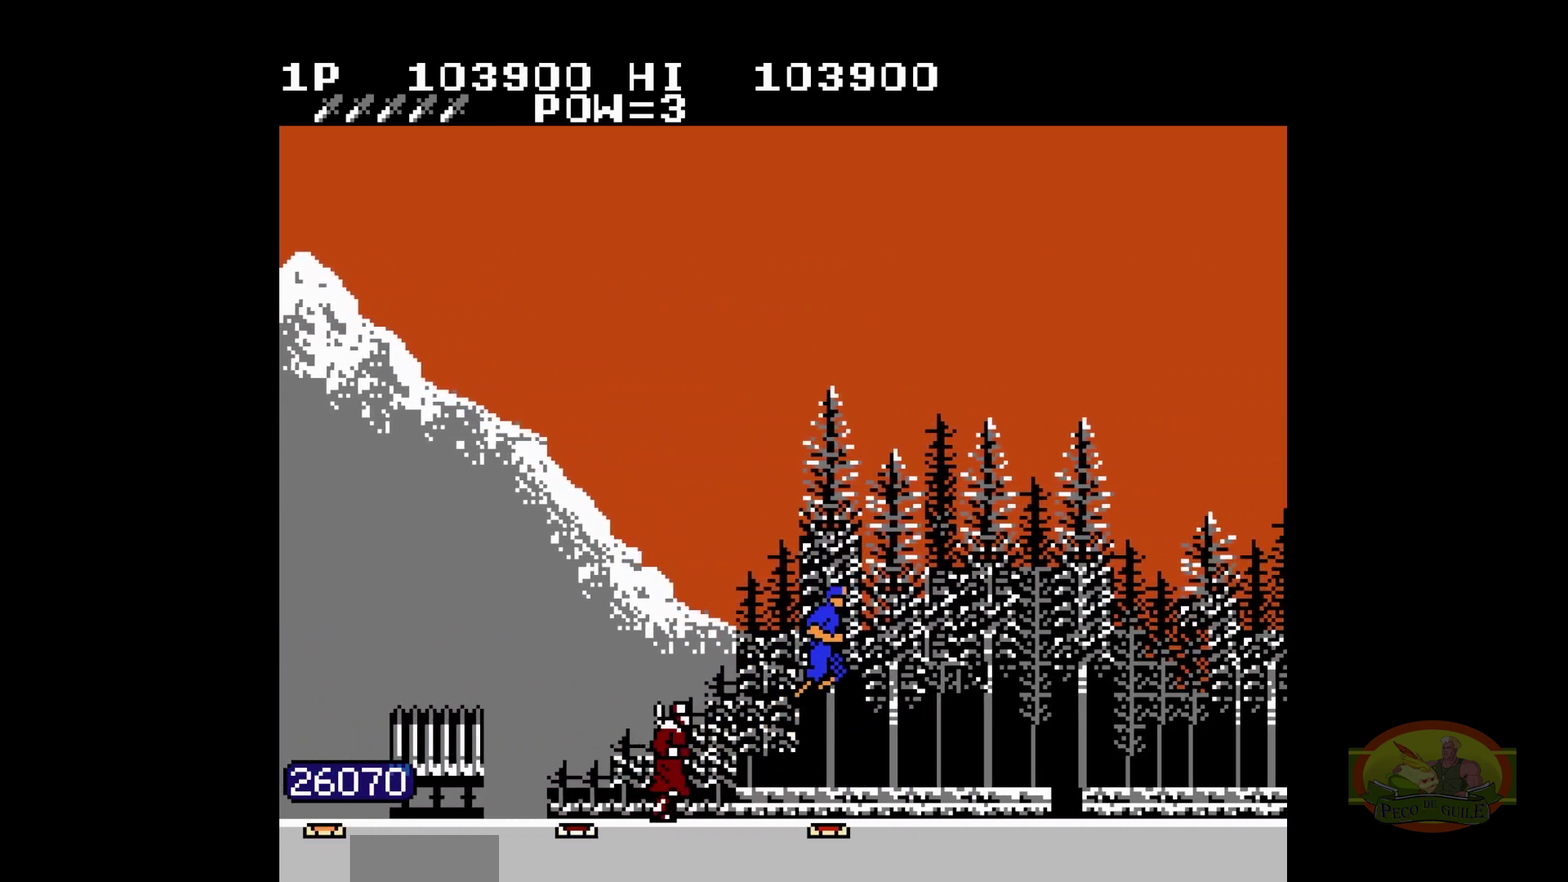
{"buttons": ["DPAD_RIGHT"], "events": [[350, "B", "down"], [367, "B", "up"]]}
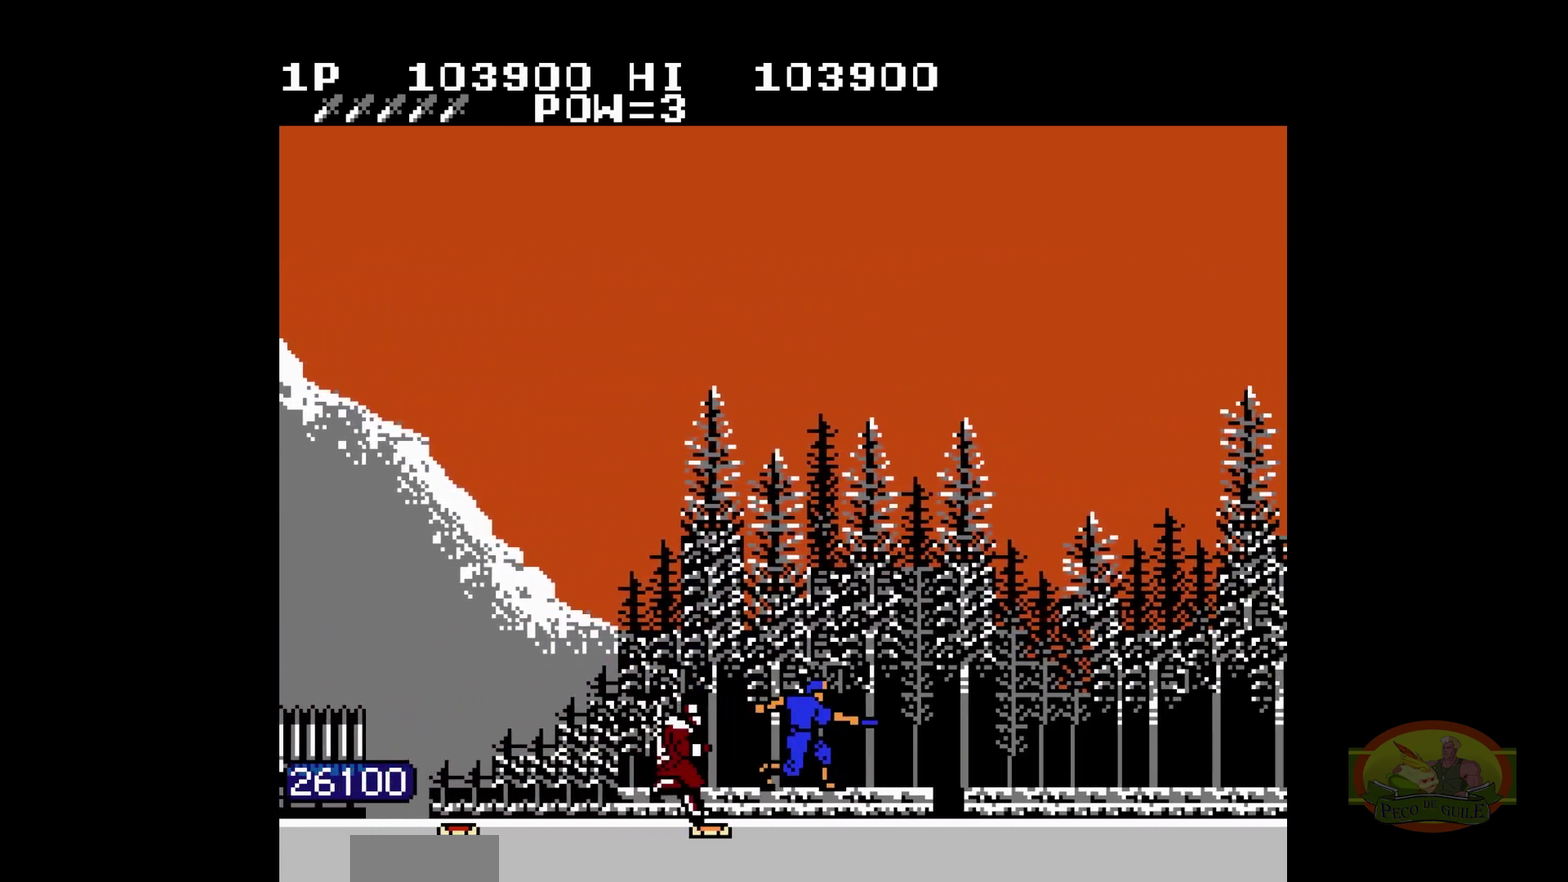
{"buttons": ["DPAD_RIGHT"]}
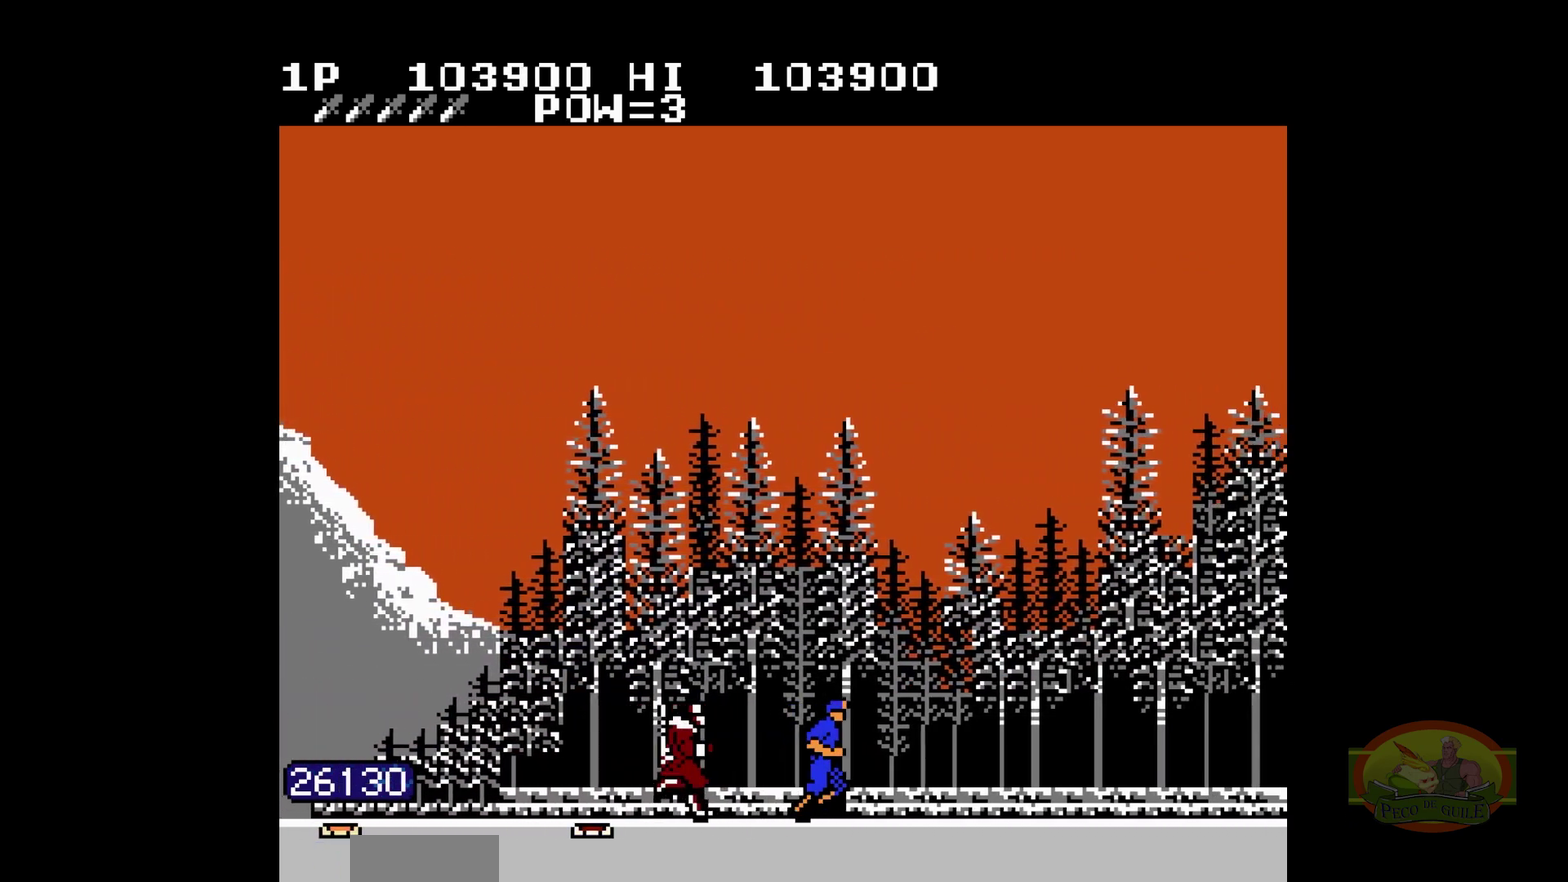
{"buttons": ["DPAD_RIGHT"]}
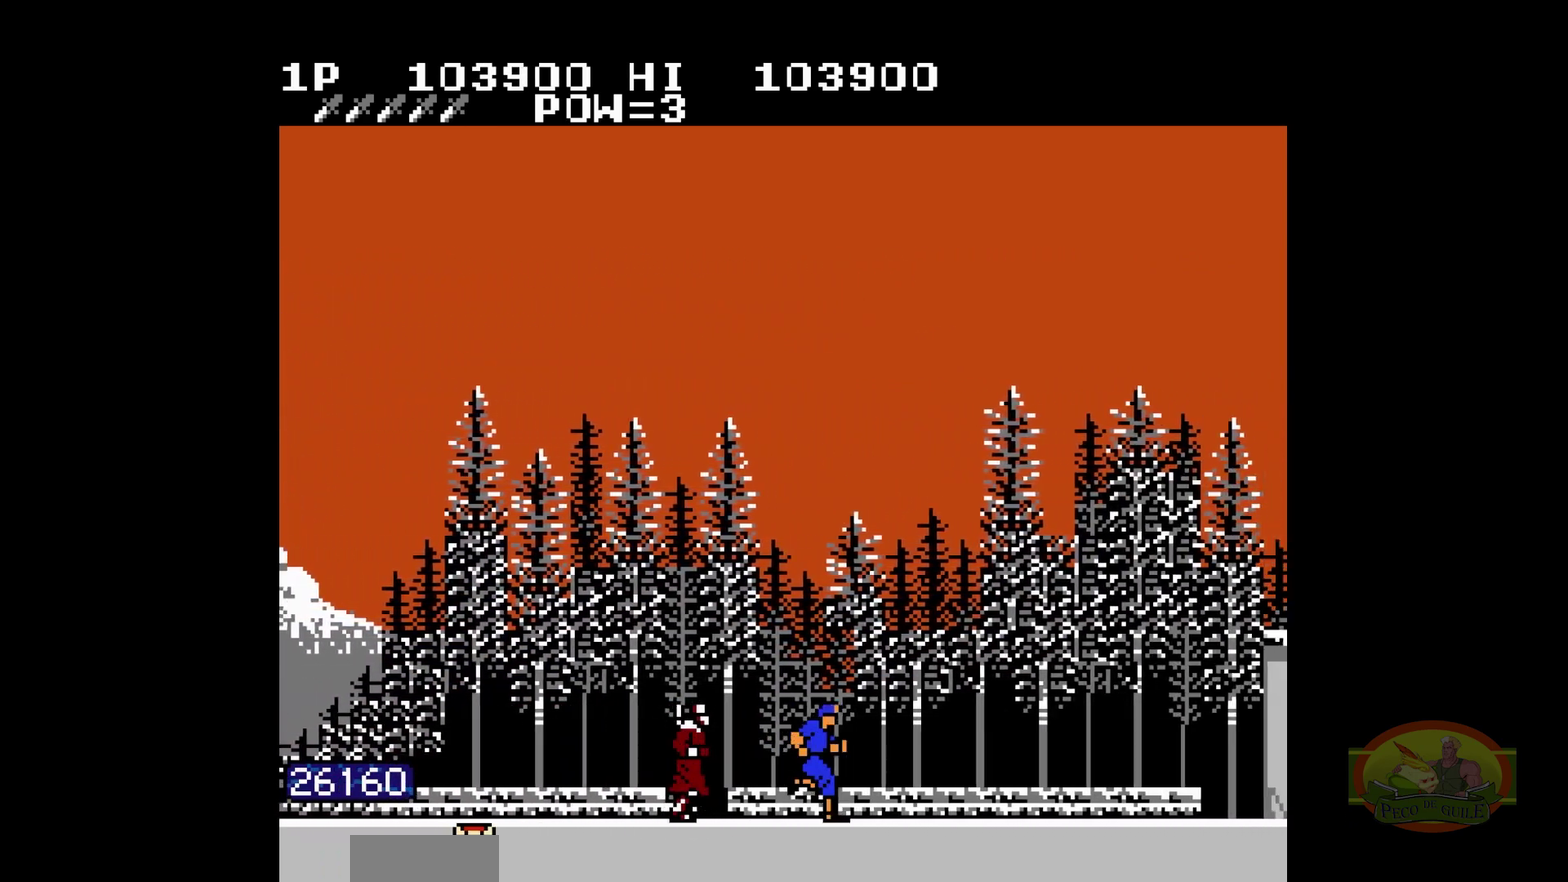
{"buttons": ["DPAD_RIGHT"]}
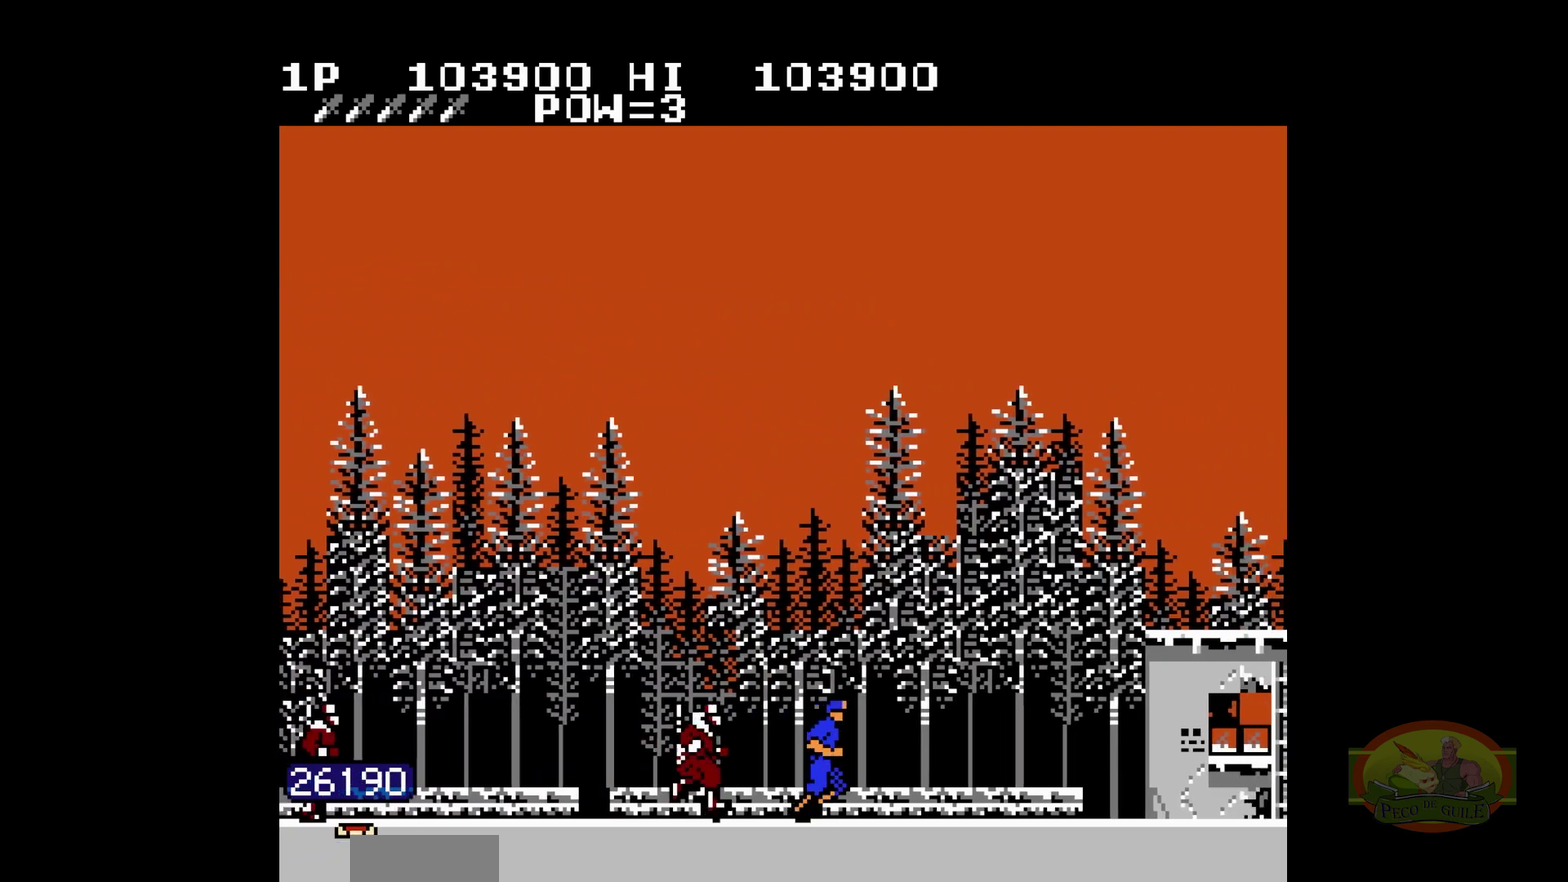
{"buttons": ["DPAD_RIGHT"]}
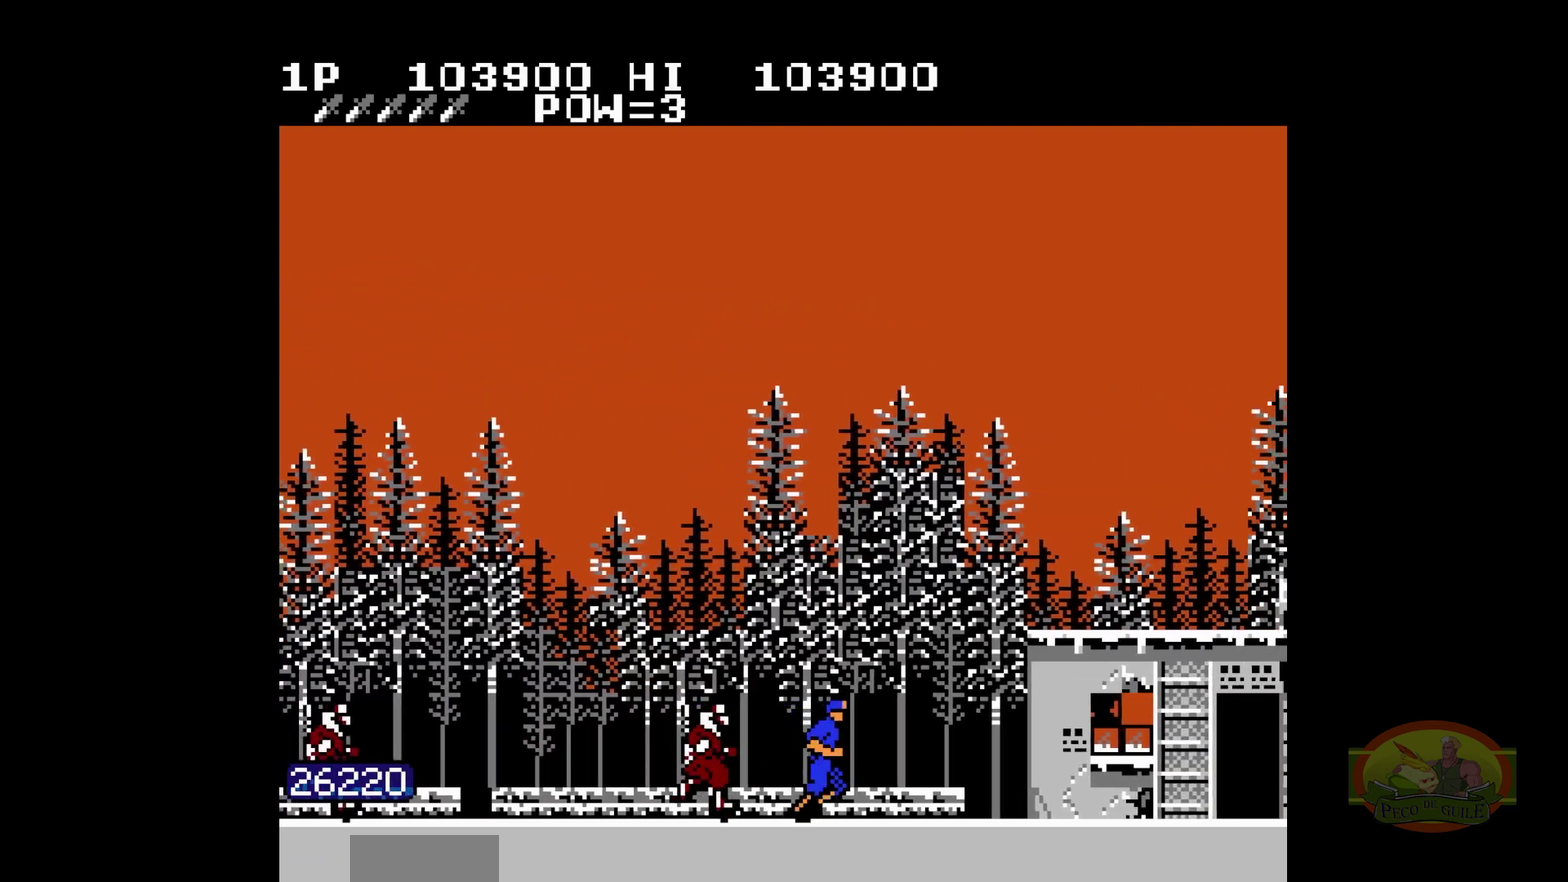
{"buttons": ["DPAD_RIGHT"]}
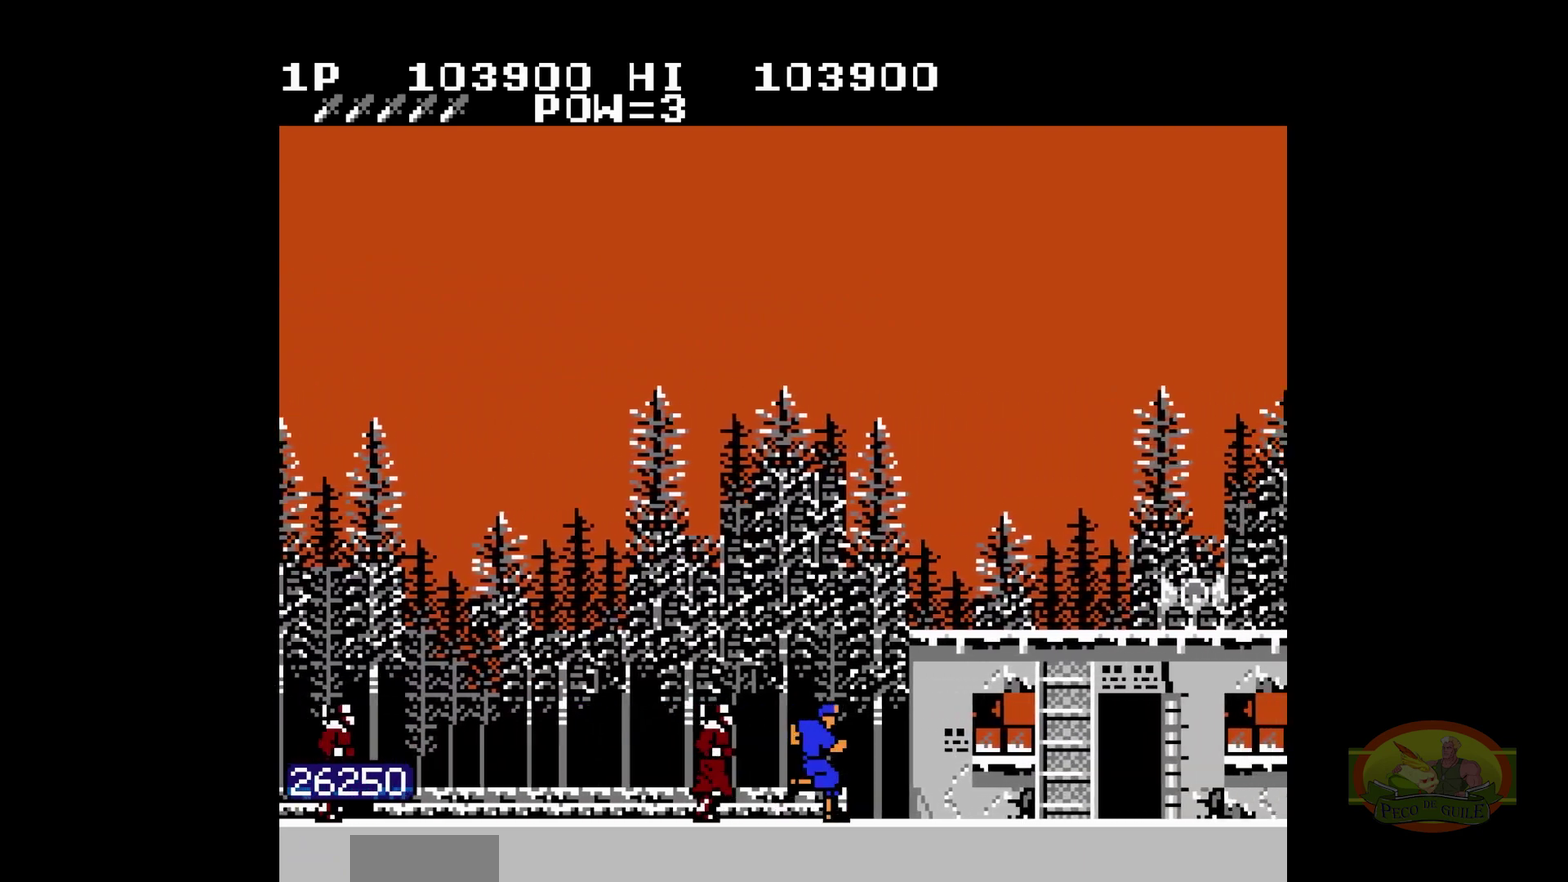
{"buttons": ["DPAD_RIGHT"]}
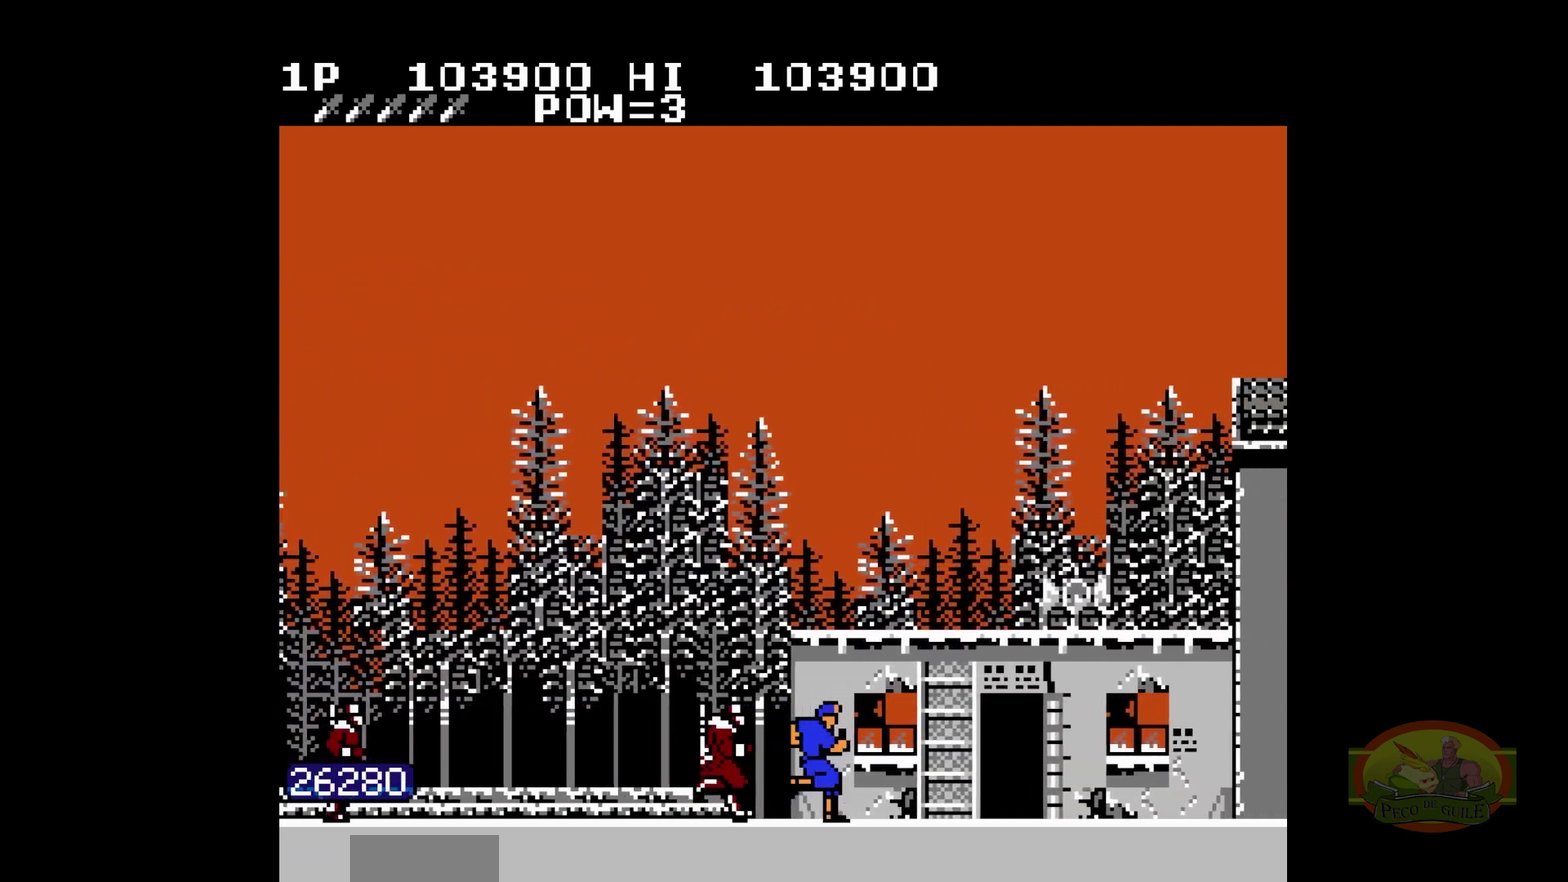
{"buttons": ["DPAD_RIGHT"]}
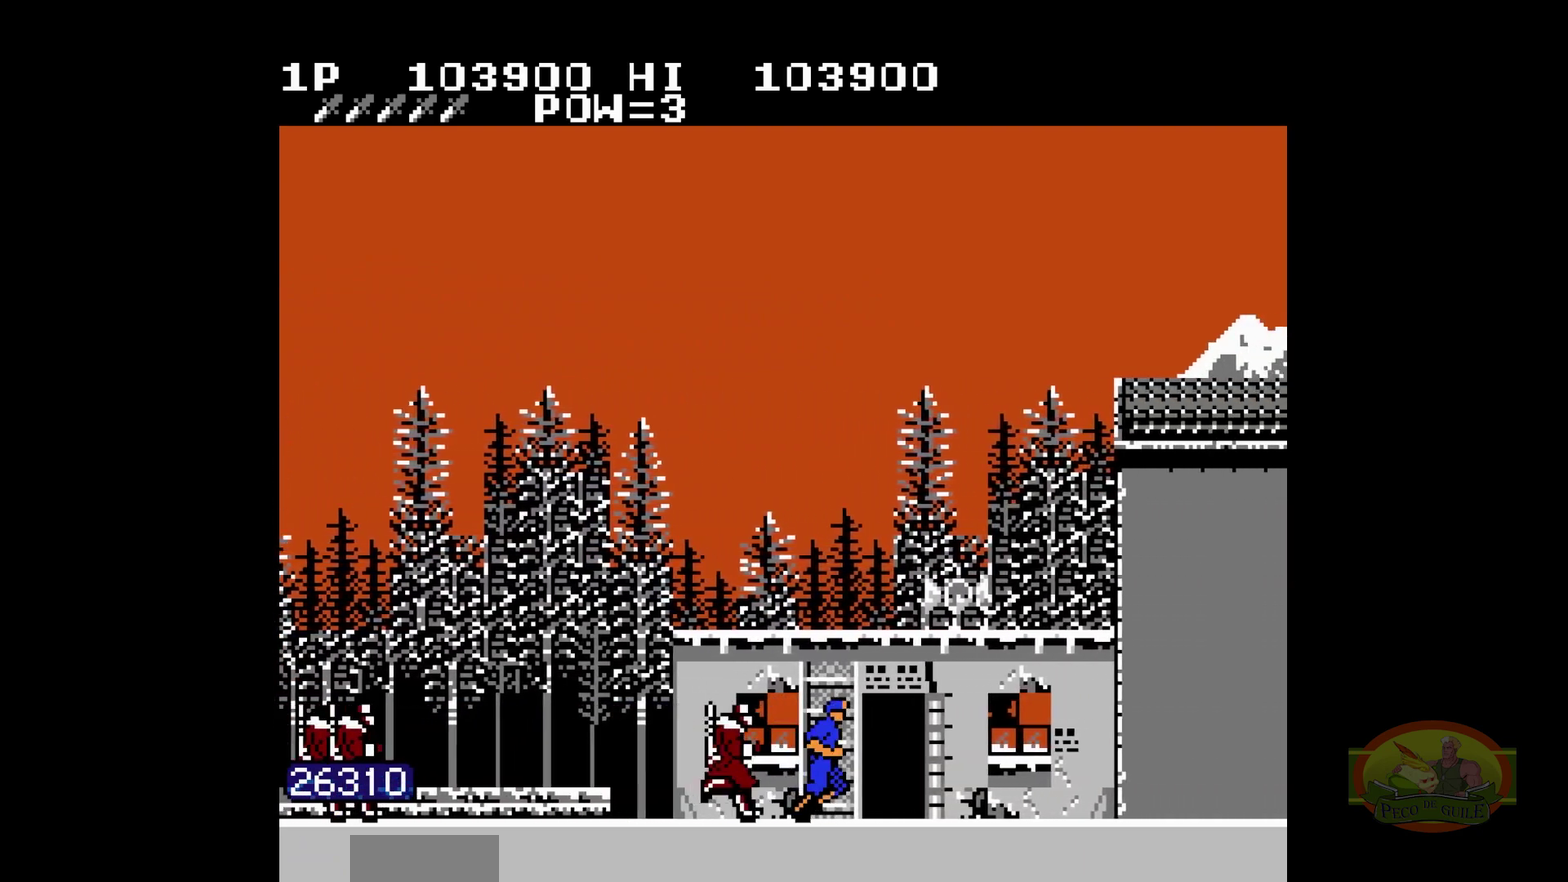
{"buttons": ["DPAD_RIGHT"]}
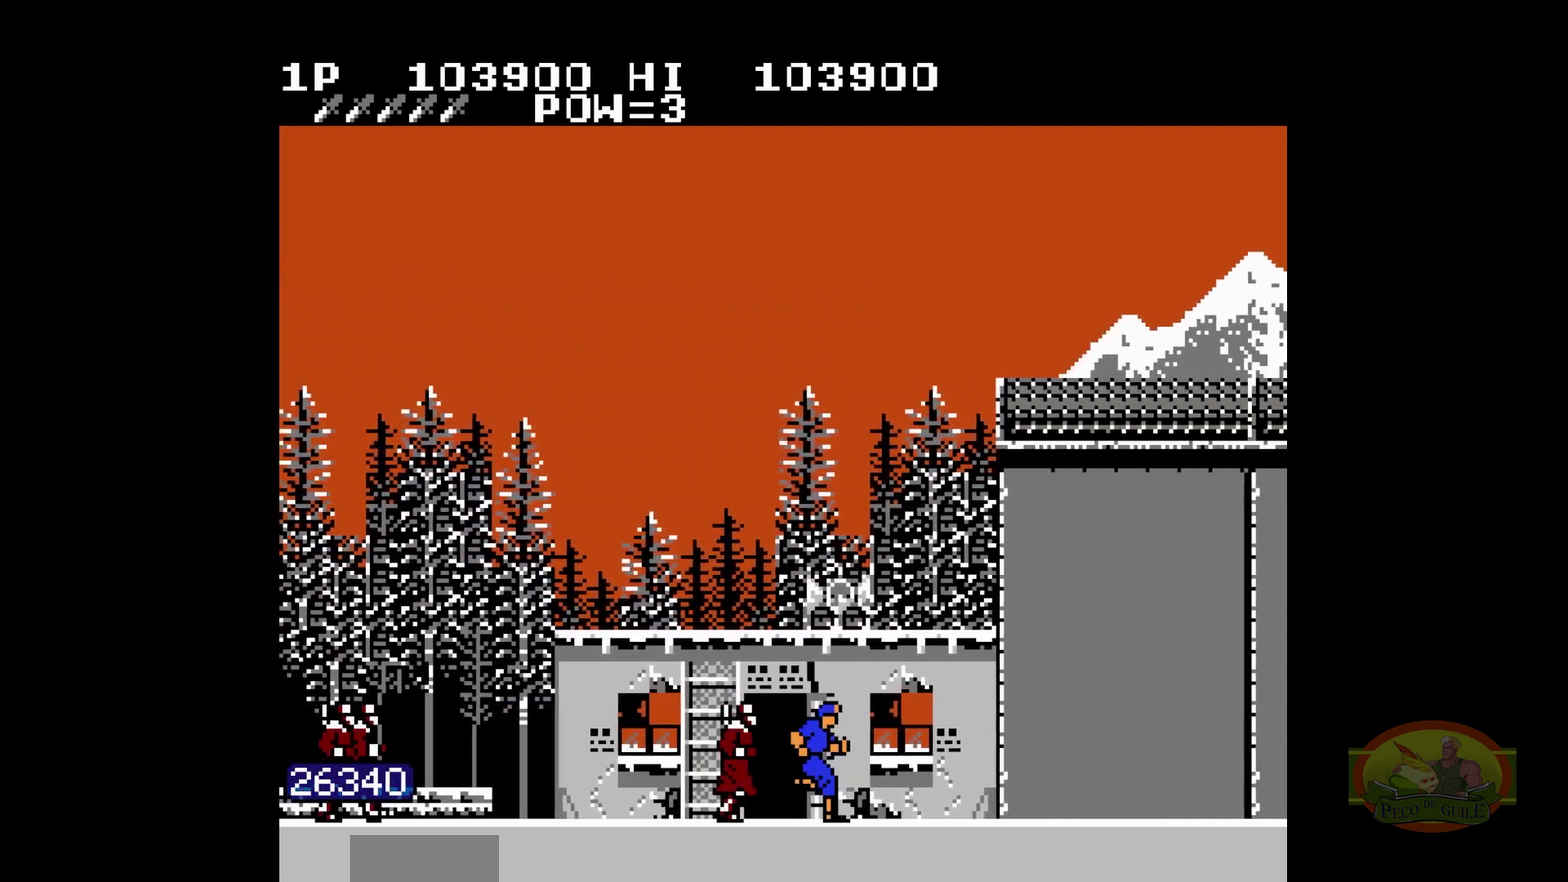
{"buttons": ["DPAD_RIGHT"]}
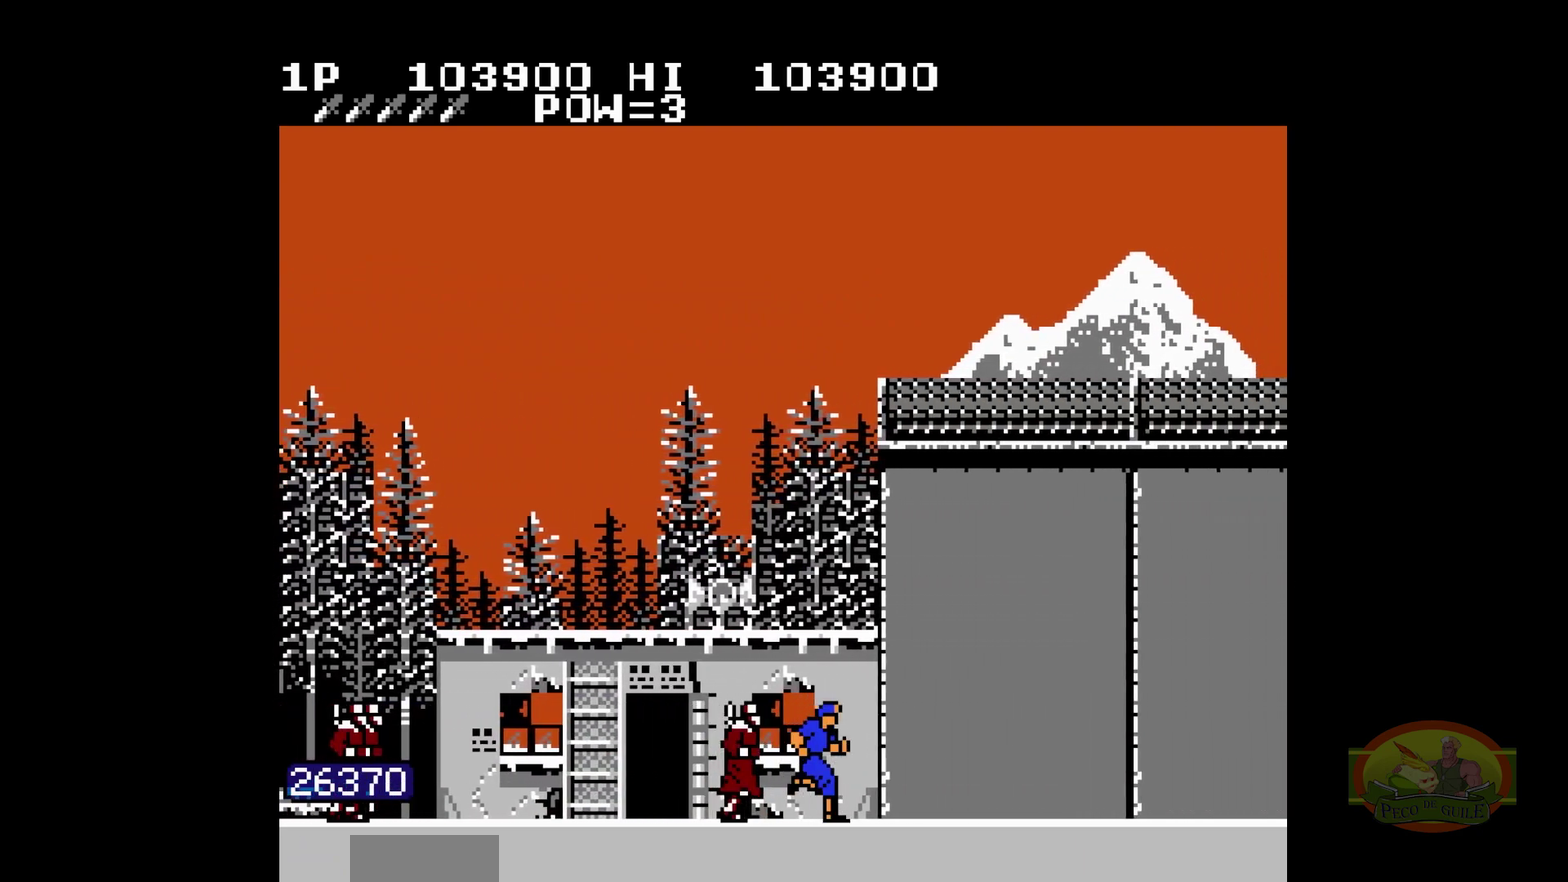
{"buttons": ["DPAD_LEFT"], "events": [[450, "DPAD_UP", "down"], [467, "DPAD_LEFT", "down"], [467, "DPAD_RIGHT", "up"], [467, "DPAD_UP", "up"], [483, "B", "down"], [500, "B", "up"]]}
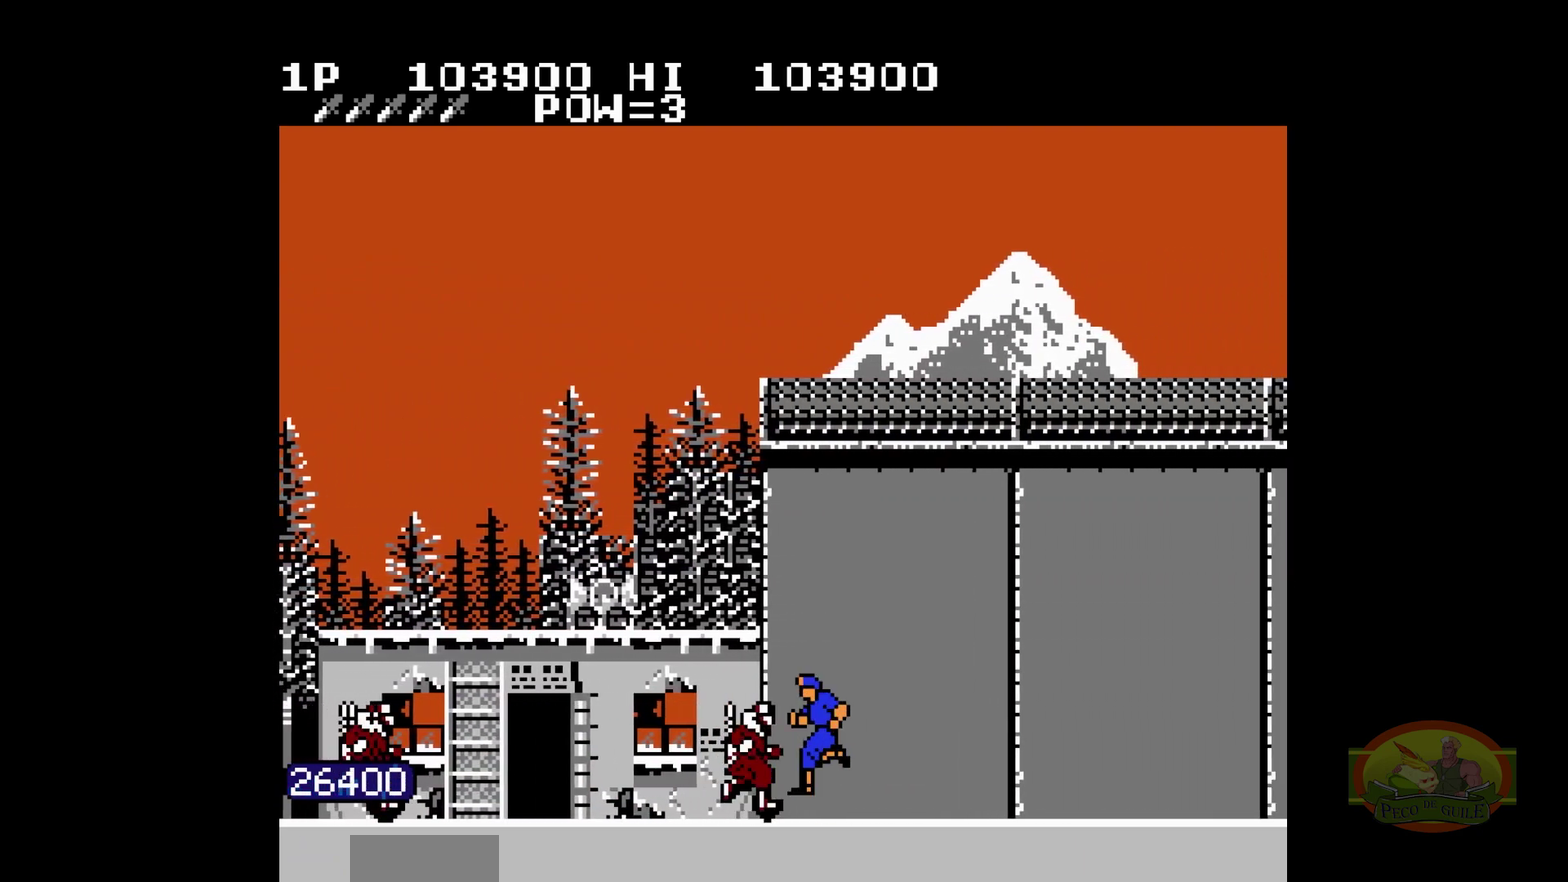
{"buttons": ["DPAD_RIGHT"], "events": [[33, "DPAD_LEFT", "up"], [33, "DPAD_RIGHT", "down"]]}
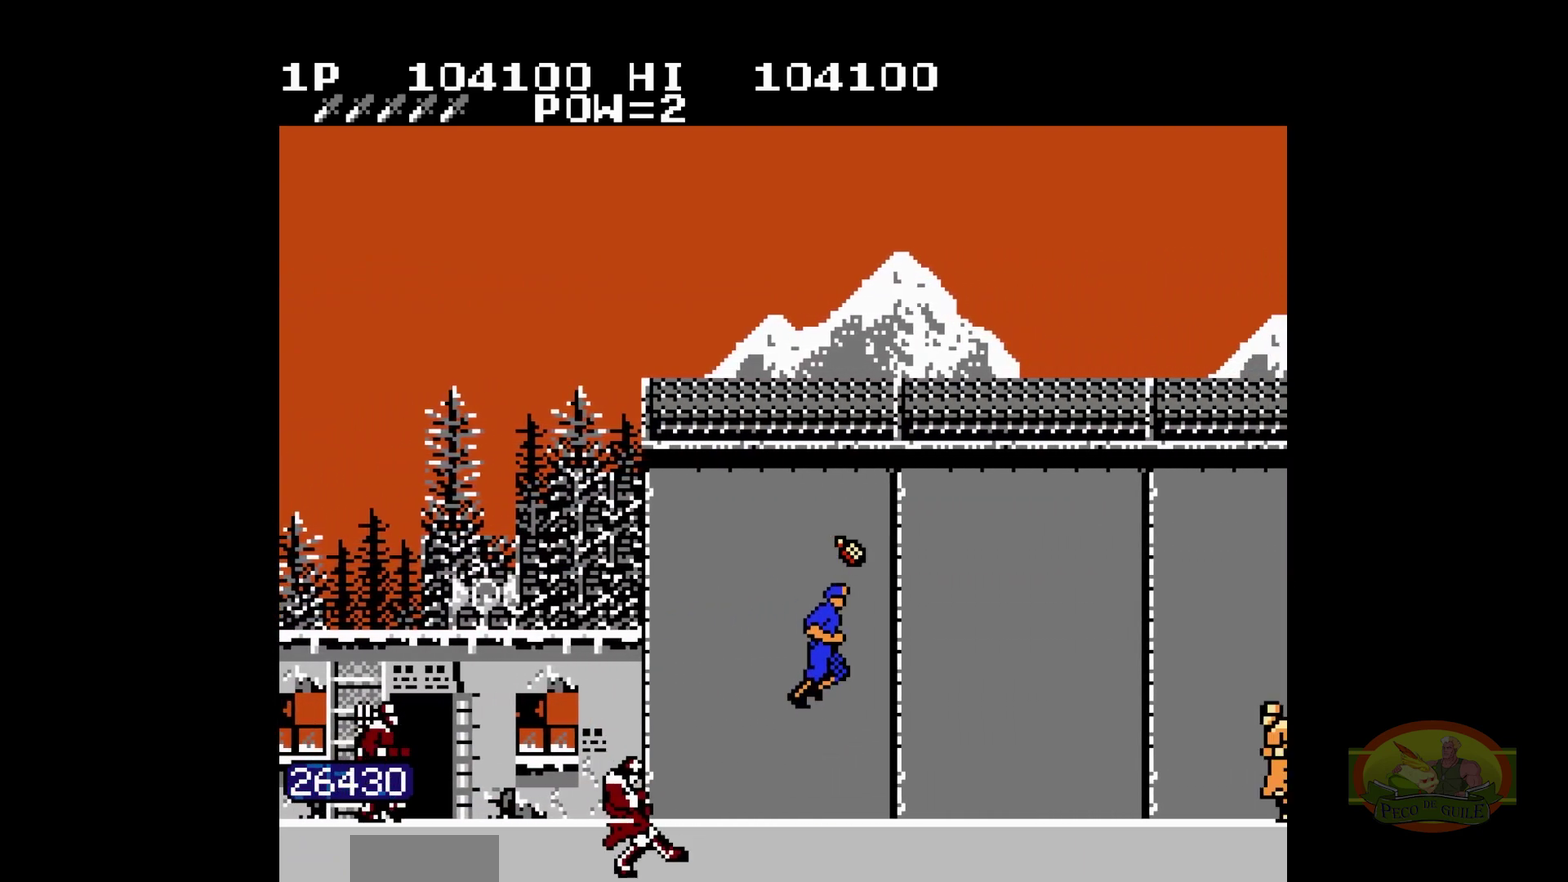
{"buttons": ["DPAD_RIGHT"], "events": [[67, "B", "down"], [100, "B", "up"]]}
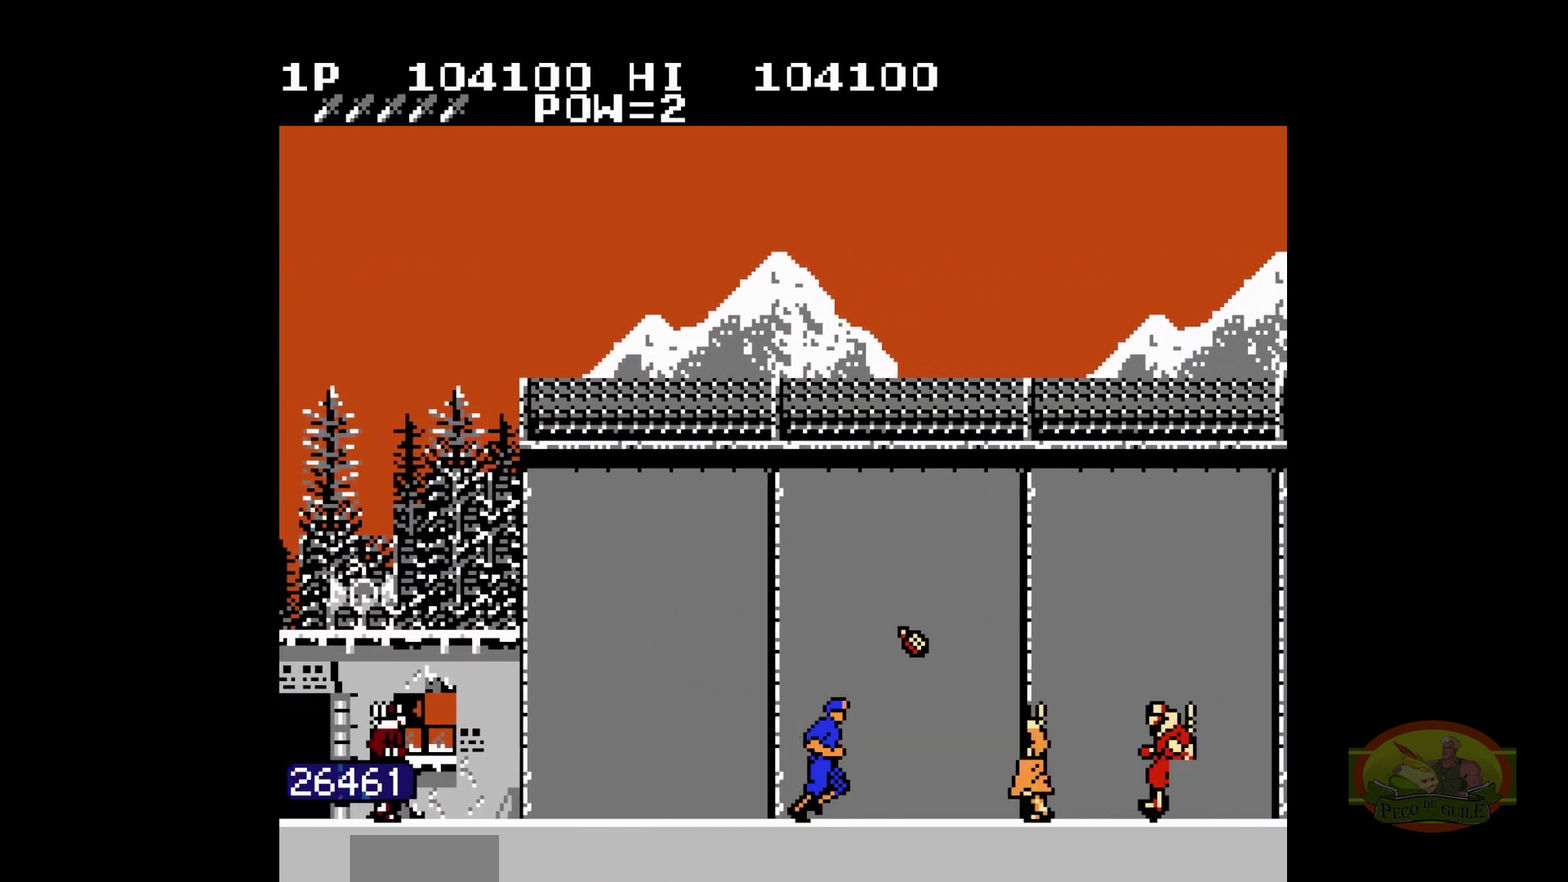
{"buttons": ["DPAD_RIGHT"]}
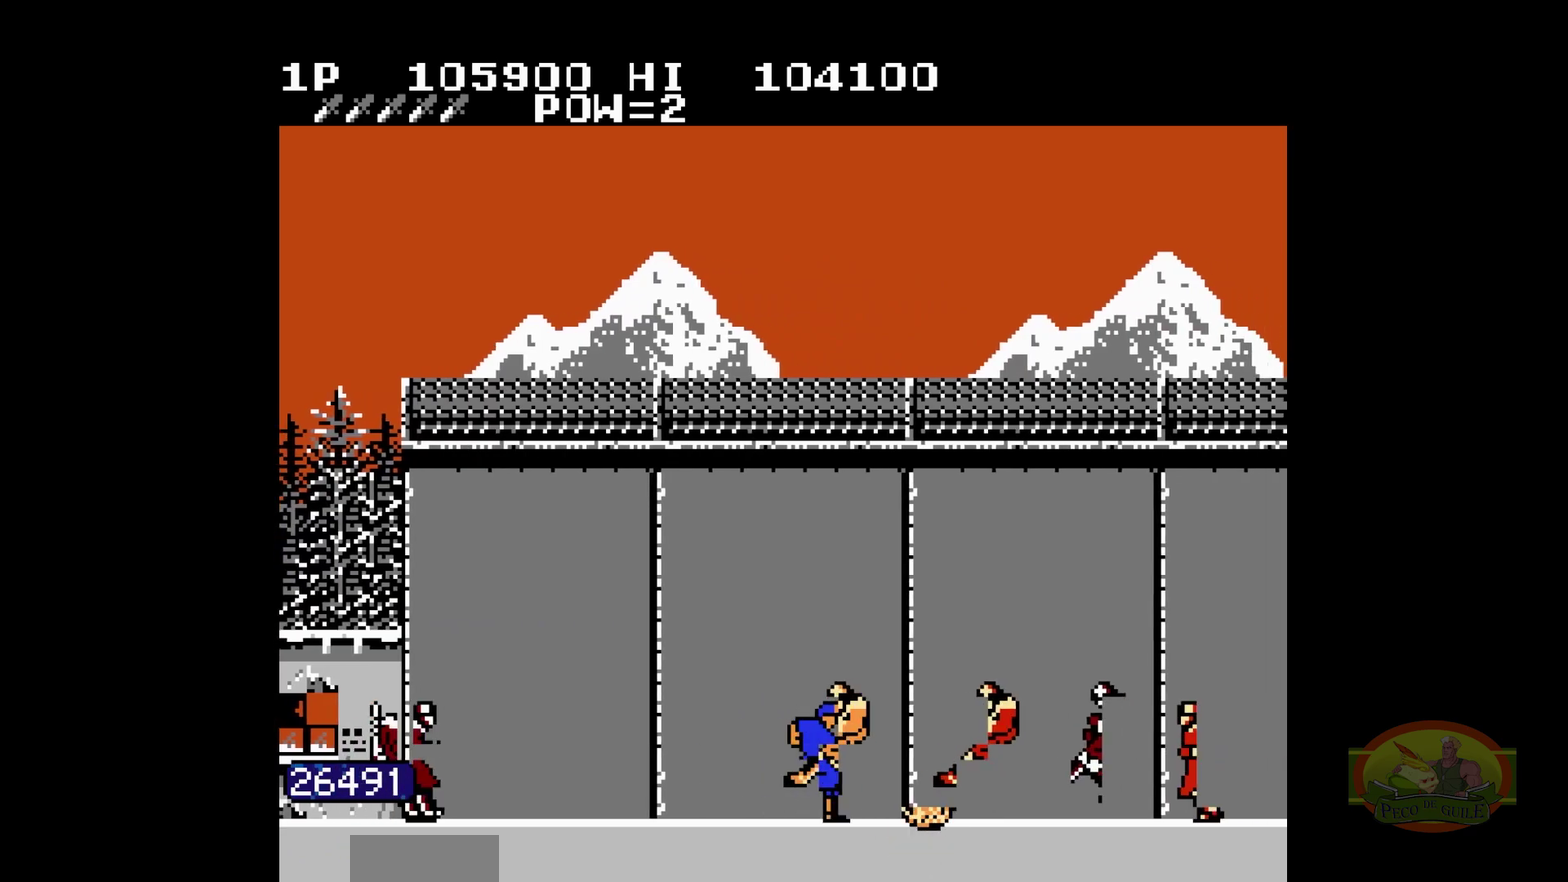
{"buttons": ["DPAD_RIGHT"]}